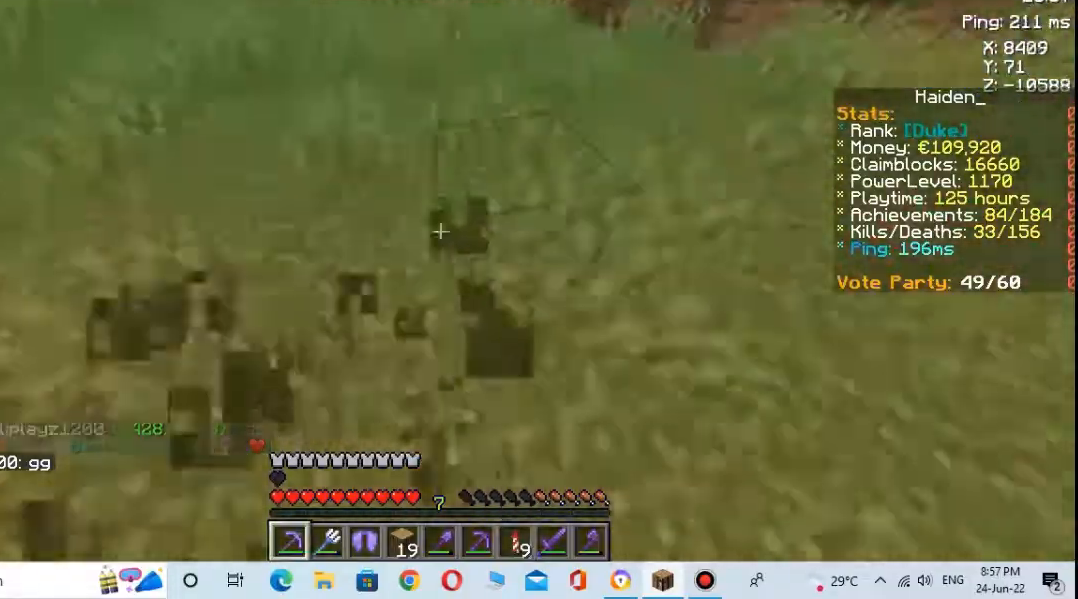
Gameplay with keyboard and mouse; each line is a JSON object with the keys and mouse buttons held at the frame after it. "events" lists presses ("down") and releases ("up") of "a", "d", "s", "space", "w", "mouse_left" and "mouse_right" between this image and that frame as [ms after this image, input, new state], when the widget could be followed in between. "mouse_left", "mouse_right" = the "left", "right" buttons of the "mouse" list. No other keys are recorded. Fast repeated clicks can show as one long hold. Not read: mouse_move.
{"keys": ["w"], "mouse": [], "events": [[33, "mouse_left", "down"], [133, "d", "down"], [133, "mouse_left", "up"], [233, "mouse_left", "down"], [333, "mouse_left", "up"], [400, "mouse_left", "down"], [467, "d", "up"], [500, "mouse_left", "up"]]}
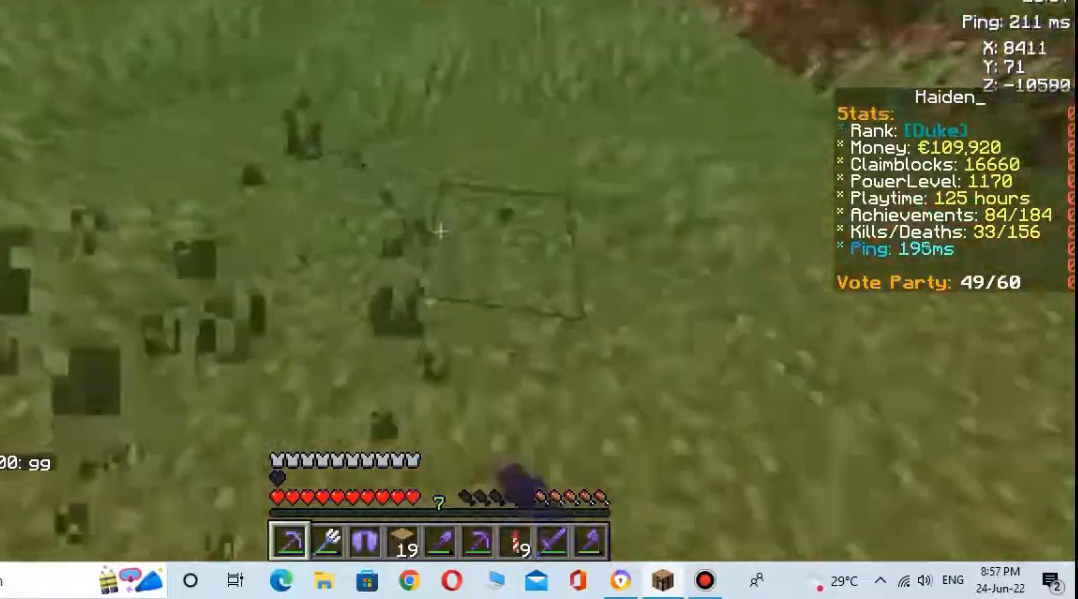
{"keys": ["w"], "mouse": ["left"], "events": [[100, "mouse_left", "down"], [167, "d", "down"], [200, "mouse_left", "up"], [300, "mouse_left", "down"], [400, "mouse_left", "up"], [433, "d", "up"], [467, "mouse_left", "down"]]}
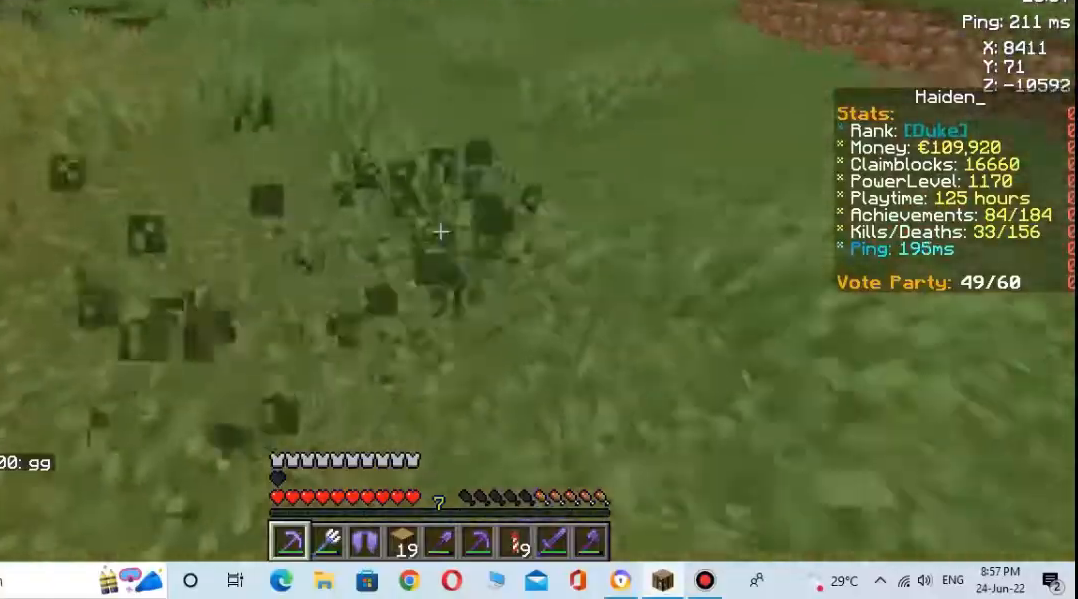
{"keys": ["w"], "mouse": [], "events": [[100, "d", "down"], [100, "mouse_left", "up"], [167, "mouse_left", "down"], [267, "mouse_left", "up"], [367, "mouse_left", "down"], [433, "d", "up"], [467, "mouse_left", "up"]]}
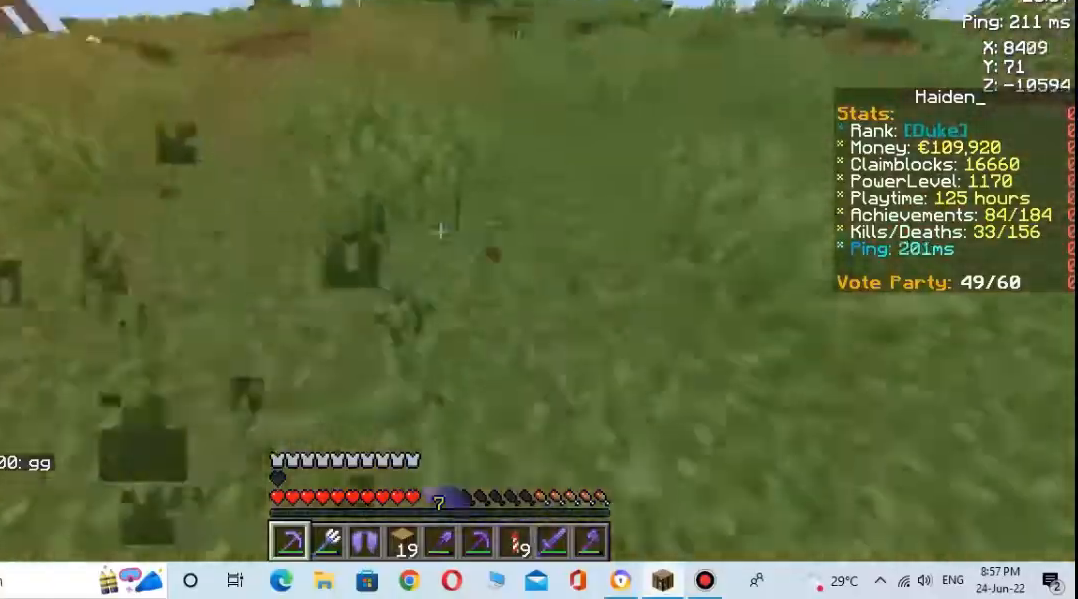
{"keys": ["w"], "mouse": ["left"], "events": [[67, "mouse_left", "down"], [167, "mouse_left", "up"], [267, "mouse_left", "down"], [367, "mouse_left", "up"], [467, "mouse_left", "down"]]}
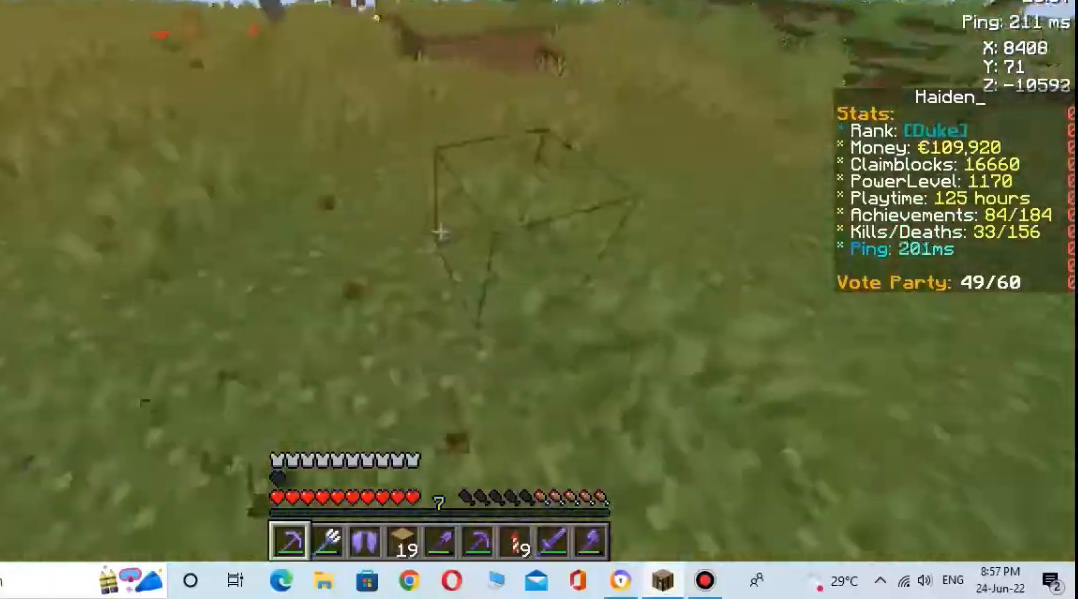
{"keys": ["w"], "mouse": [], "events": [[100, "mouse_left", "up"], [167, "mouse_left", "down"], [300, "mouse_left", "up"], [367, "mouse_left", "down"], [467, "mouse_left", "up"]]}
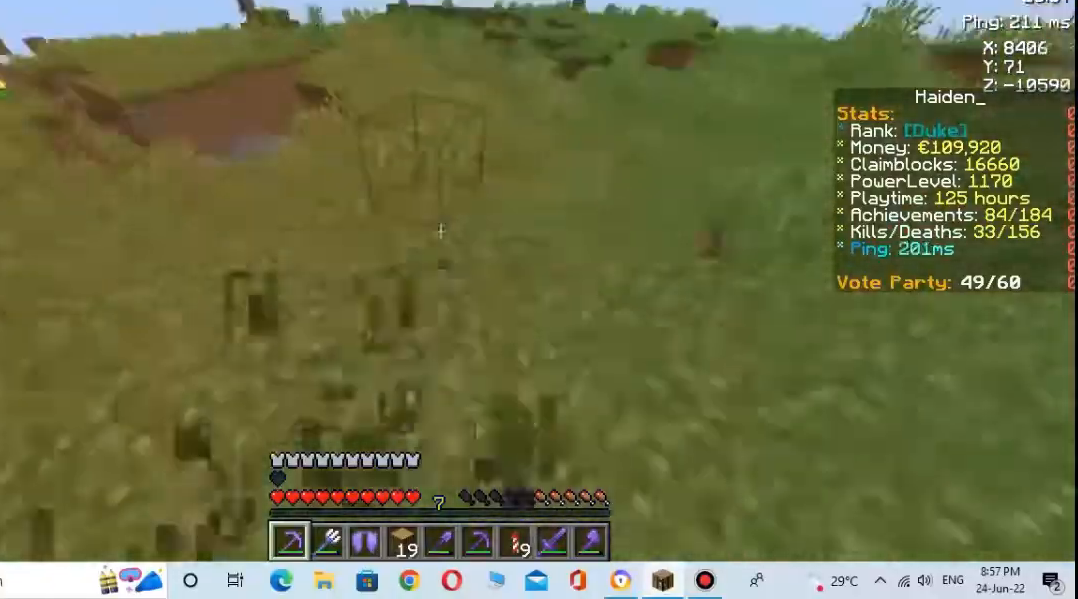
{"keys": ["w"], "mouse": [], "events": [[33, "mouse_left", "down"], [233, "mouse_left", "up"], [400, "mouse_left", "down"], [500, "mouse_left", "up"]]}
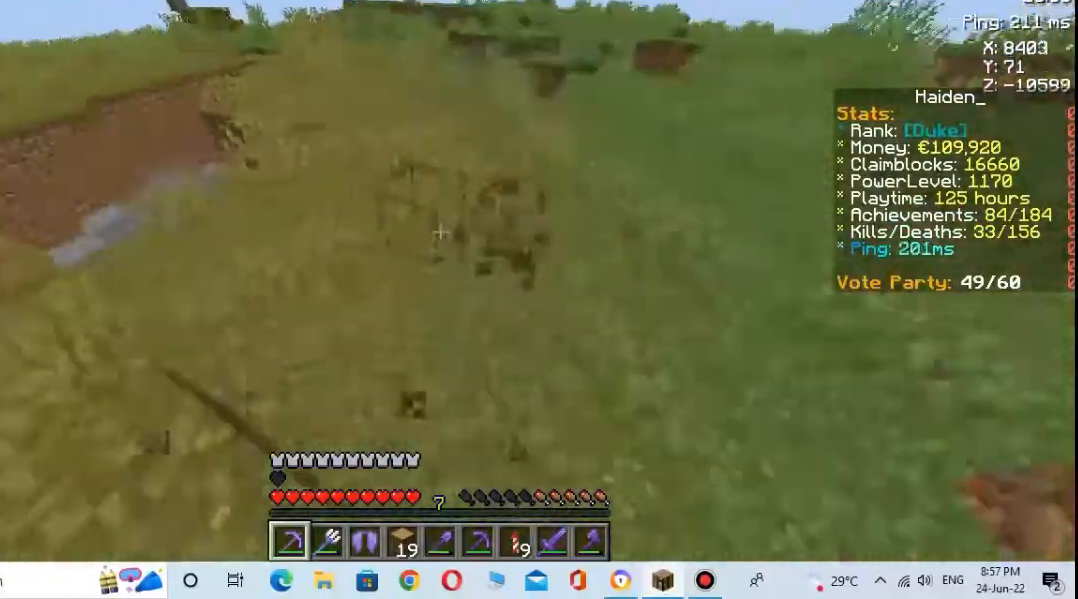
{"keys": ["w"], "mouse": [], "events": [[167, "mouse_left", "down"], [267, "mouse_left", "up"], [367, "mouse_left", "down"], [467, "mouse_left", "up"]]}
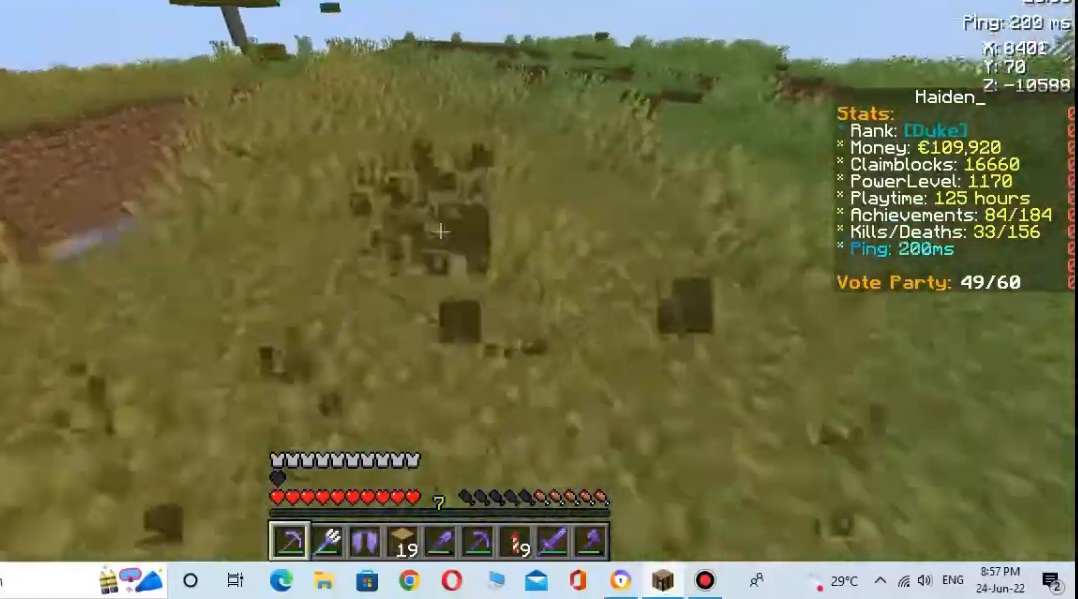
{"keys": ["w"], "mouse": ["left"], "events": [[200, "mouse_left", "down"], [333, "mouse_left", "up"], [500, "mouse_left", "down"]]}
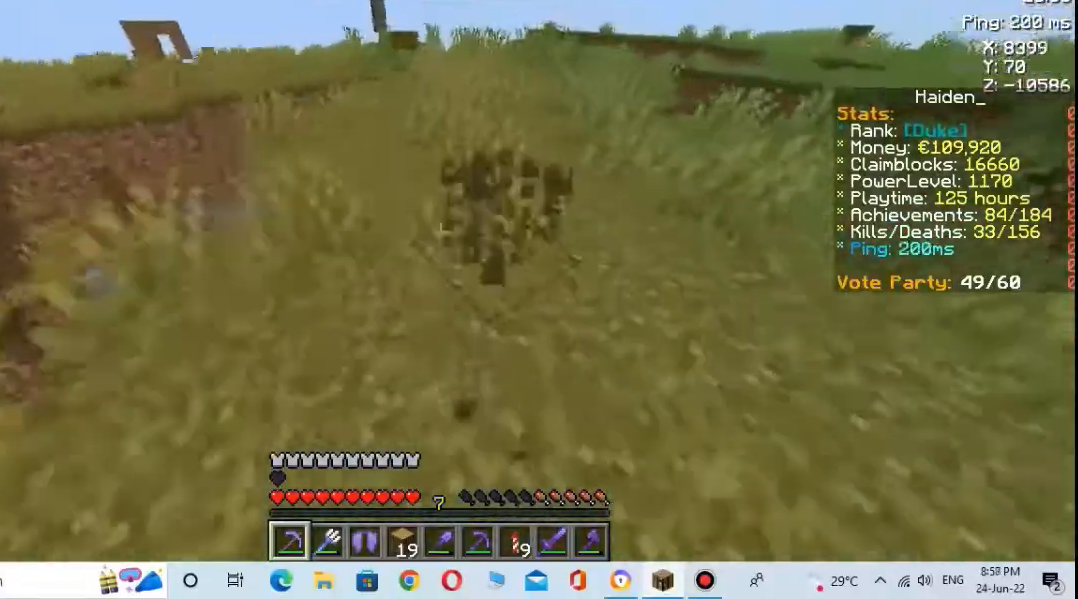
{"keys": ["w"], "mouse": ["left"], "events": [[100, "mouse_left", "up"], [200, "mouse_left", "down"], [300, "mouse_left", "up"], [400, "mouse_left", "down"]]}
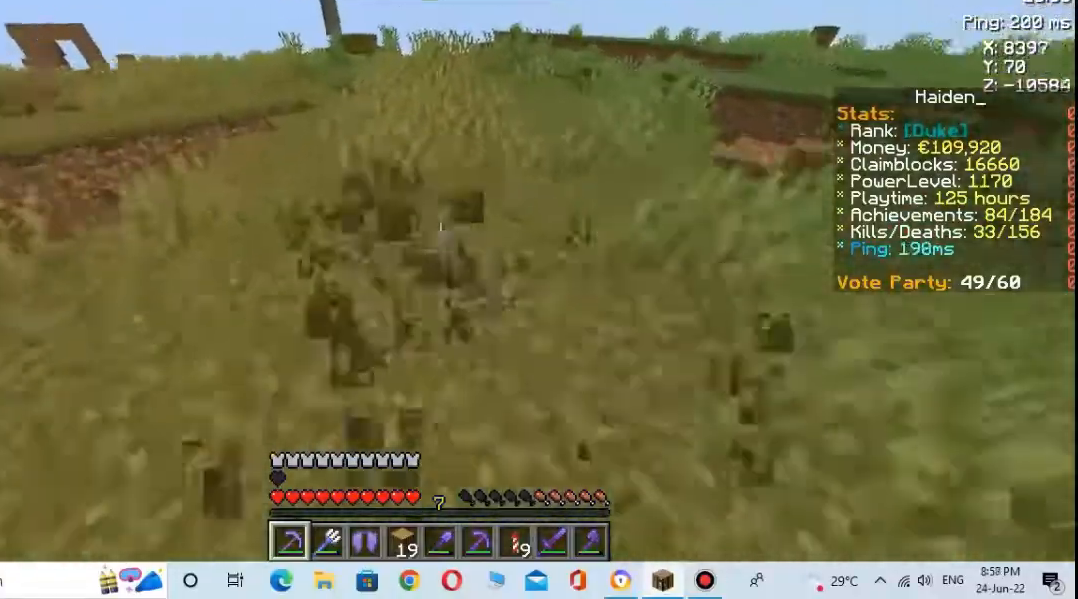
{"keys": ["w"], "mouse": [], "events": [[33, "mouse_left", "up"], [100, "mouse_left", "down"], [233, "mouse_left", "up"], [333, "mouse_left", "down"], [433, "mouse_left", "up"]]}
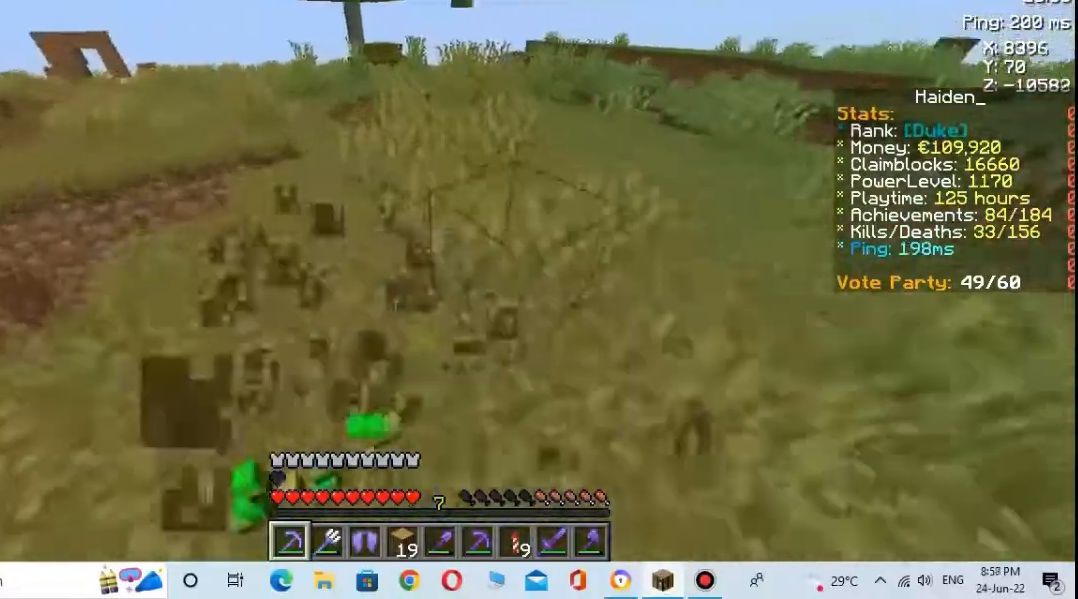
{"keys": ["w"], "mouse": ["left"], "events": [[33, "mouse_left", "down"], [133, "mouse_left", "up"], [233, "mouse_left", "down"], [333, "mouse_left", "up"], [433, "mouse_left", "down"]]}
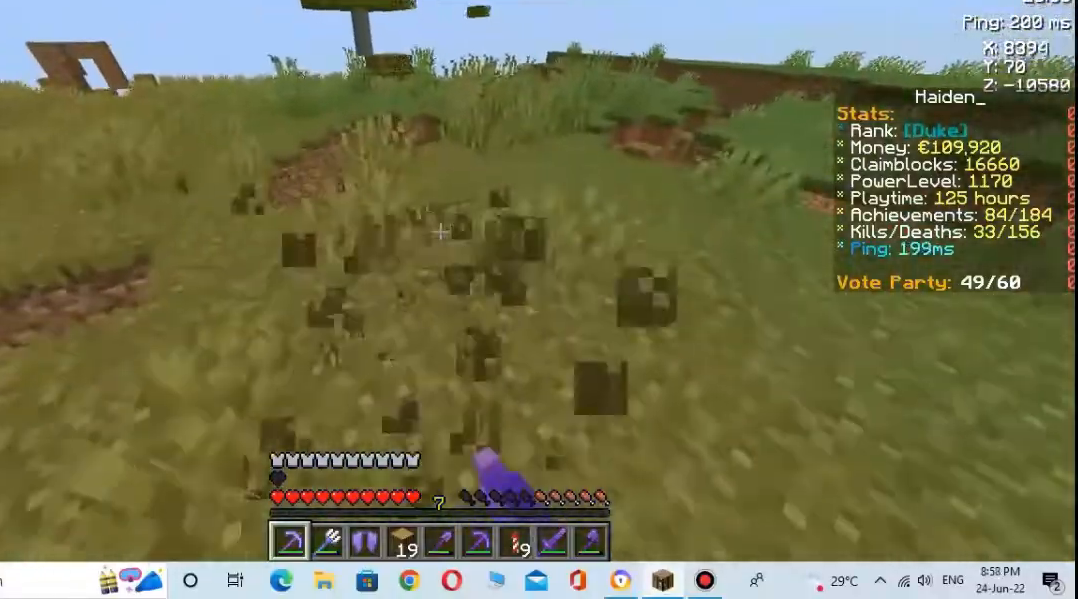
{"keys": ["w"], "mouse": [], "events": [[67, "mouse_left", "up"], [367, "mouse_left", "down"], [467, "mouse_left", "up"]]}
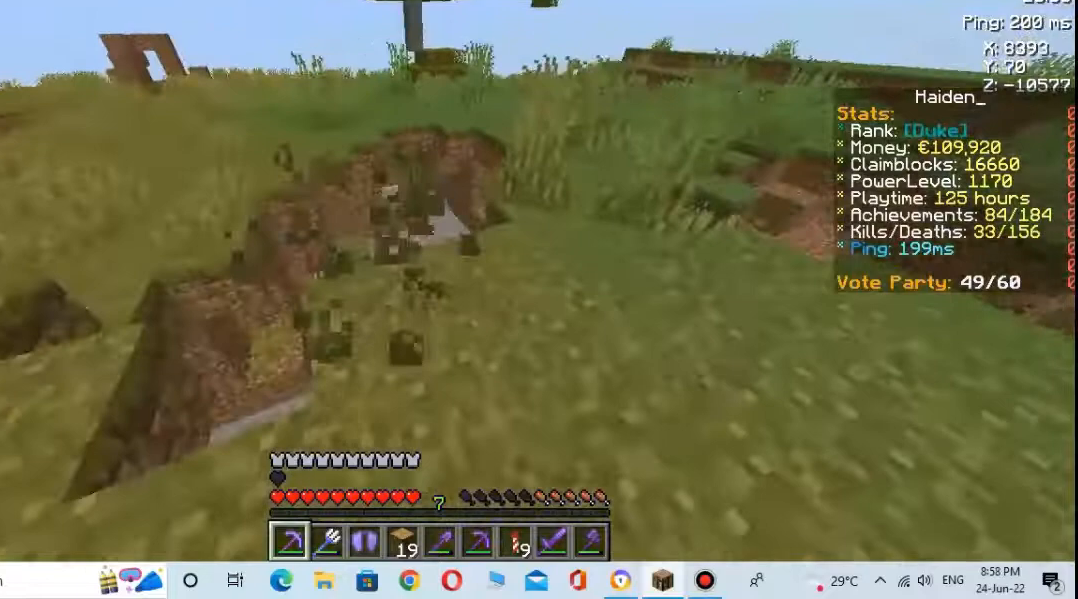
{"keys": ["space", "w"], "mouse": ["left"], "events": [[433, "space", "down"], [467, "mouse_left", "down"]]}
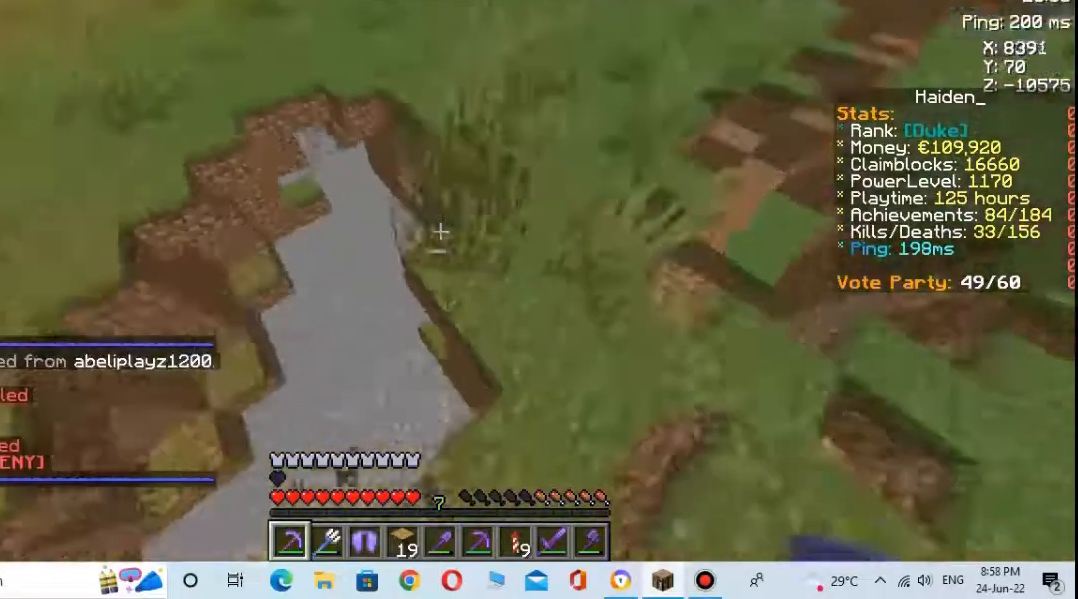
{"keys": [], "mouse": [], "events": [[67, "mouse_left", "up"], [100, "space", "up"], [433, "w", "up"]]}
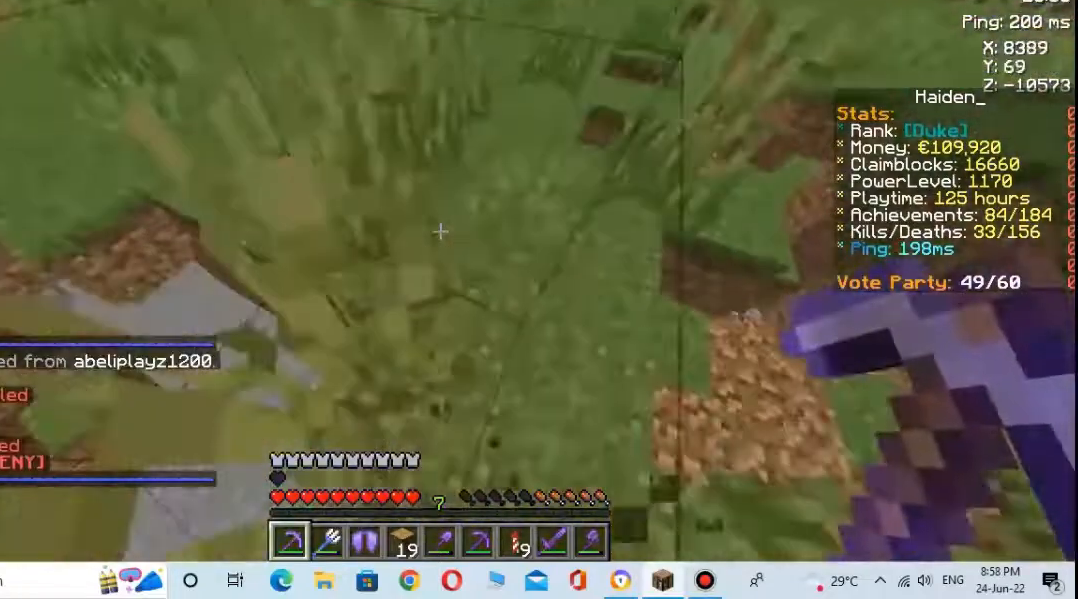
{"keys": [], "mouse": [], "events": []}
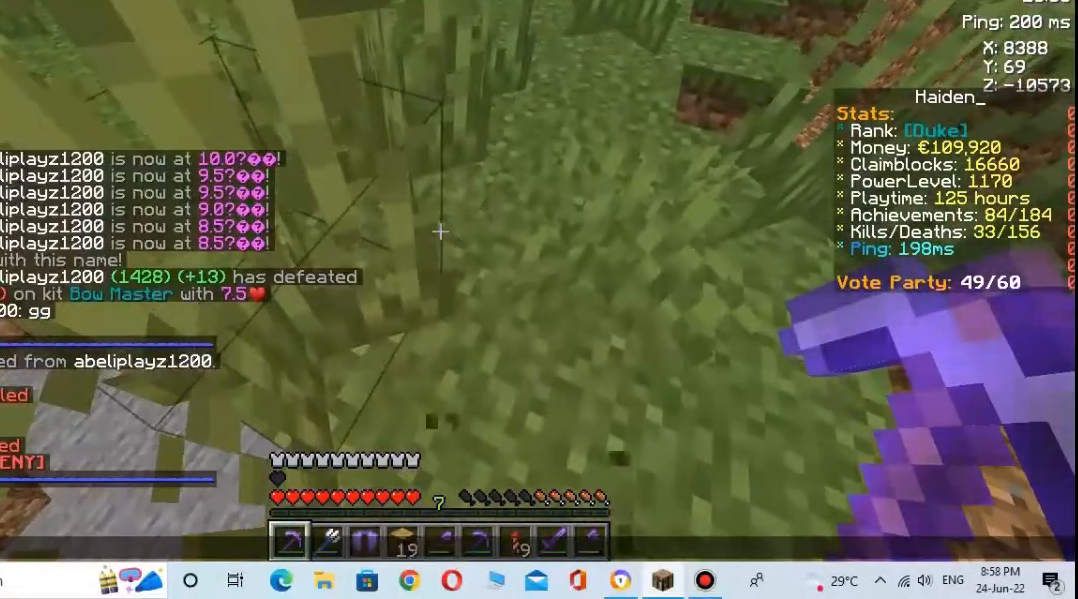
{"keys": [], "mouse": [], "events": []}